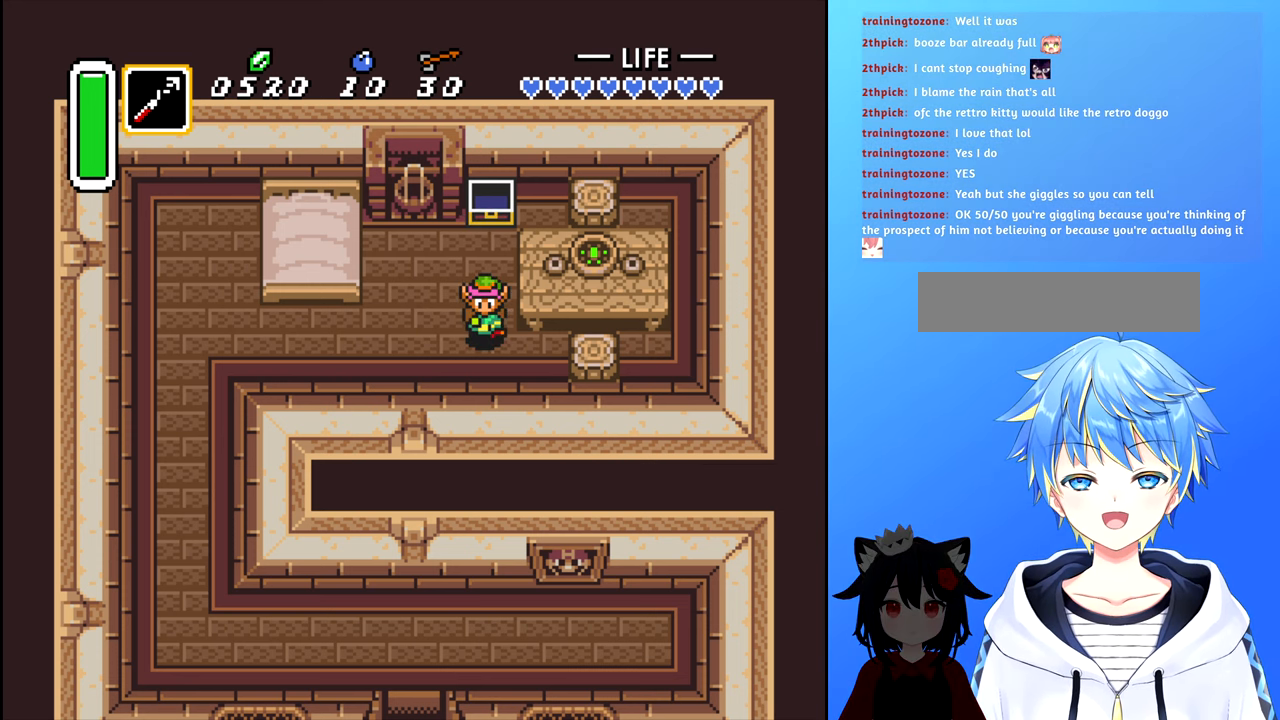
Gameplay with a controller (Nintendo layout); each line is a JSON object with the inputs held at the frame after it. "events" lists button and stick changes between this image and that frame as [ms after this image, input, new state], when the widget could be followed in between. Not read: L3 R3.
{"buttons": ["DPAD_LEFT"], "events": [[16, "DPAD_LEFT", "down"], [83, "DPAD_DOWN", "up"]]}
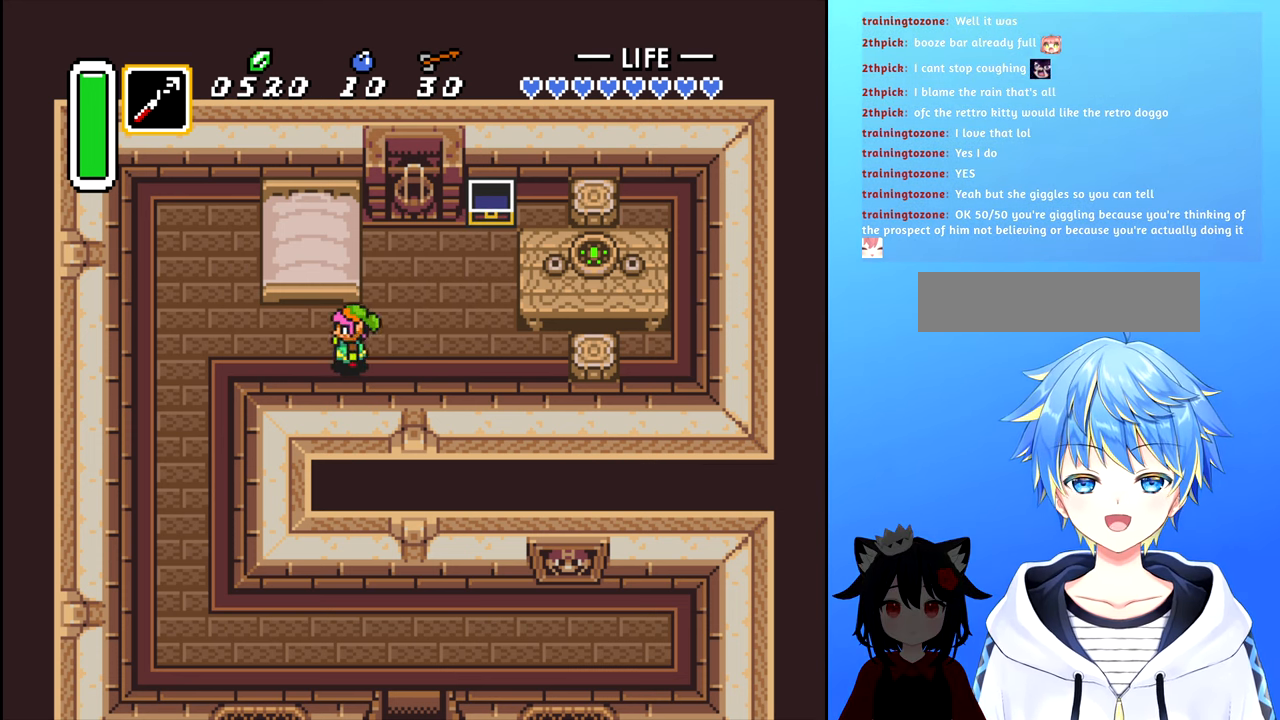
{"buttons": ["DPAD_DOWN"], "events": [[250, "DPAD_DOWN", "down"], [466, "DPAD_LEFT", "up"]]}
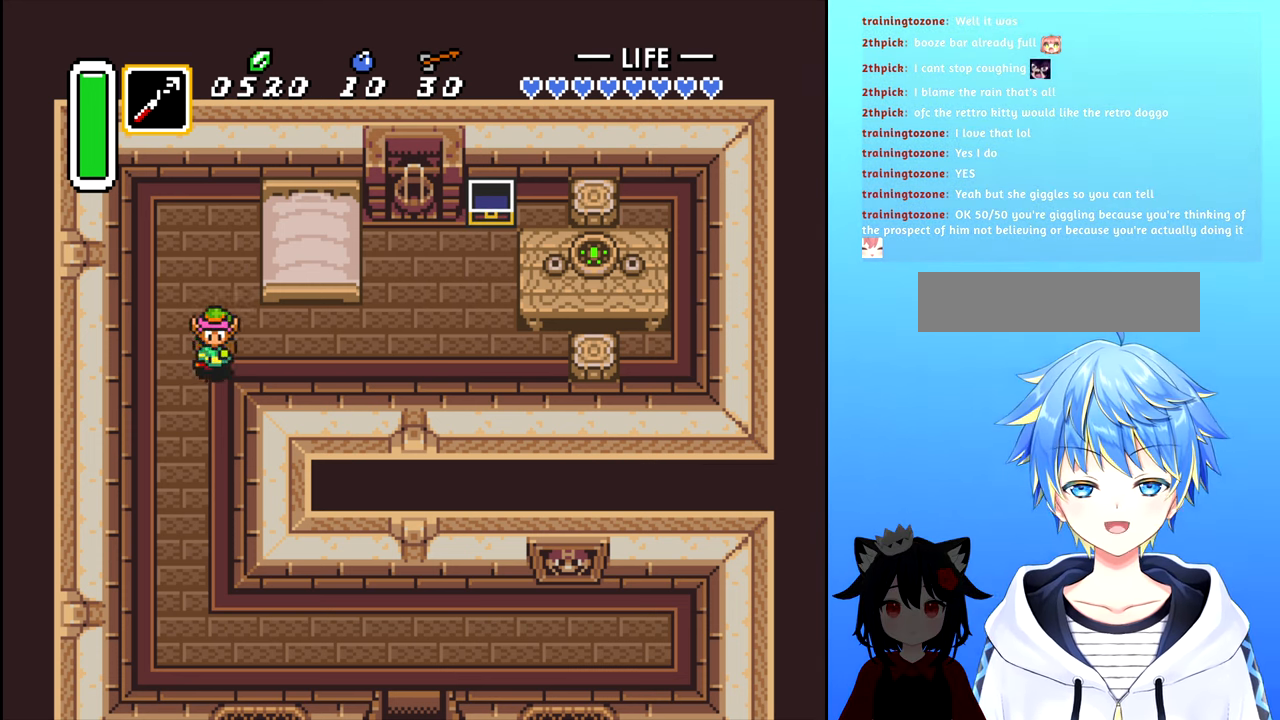
{"buttons": ["DPAD_DOWN"], "events": []}
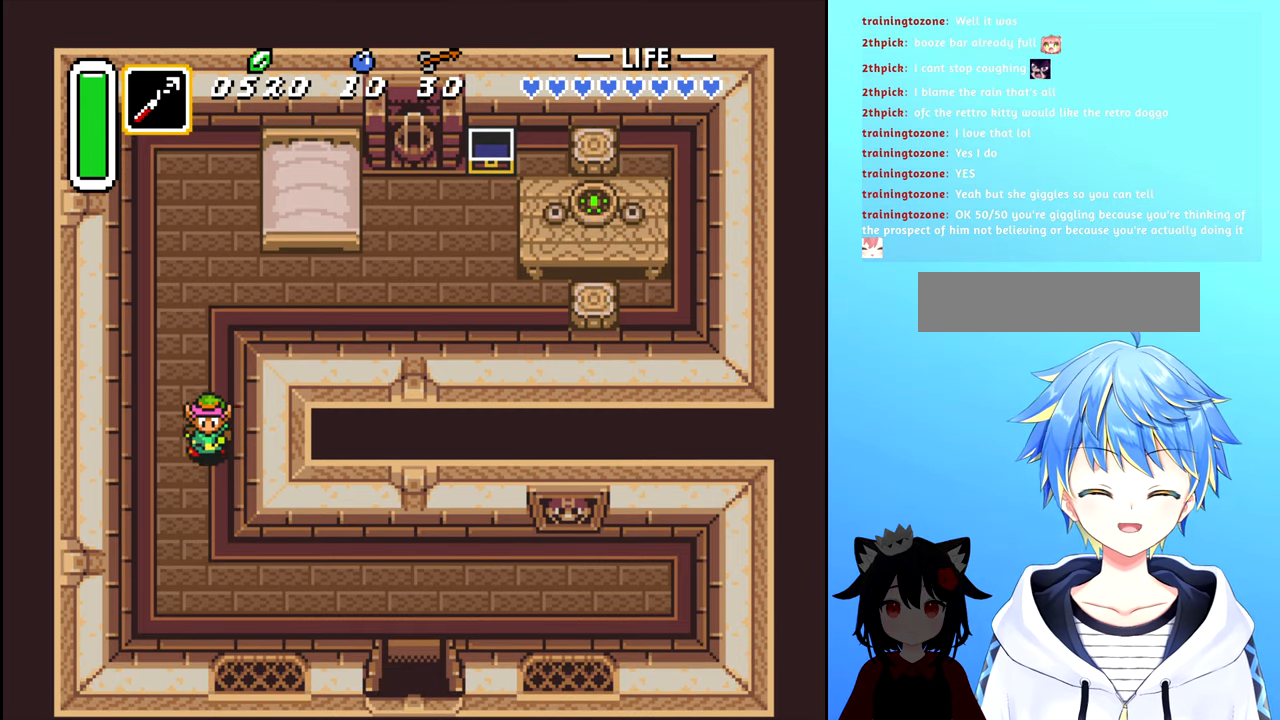
{"buttons": ["DPAD_RIGHT"], "events": [[233, "DPAD_RIGHT", "down"], [333, "DPAD_DOWN", "up"]]}
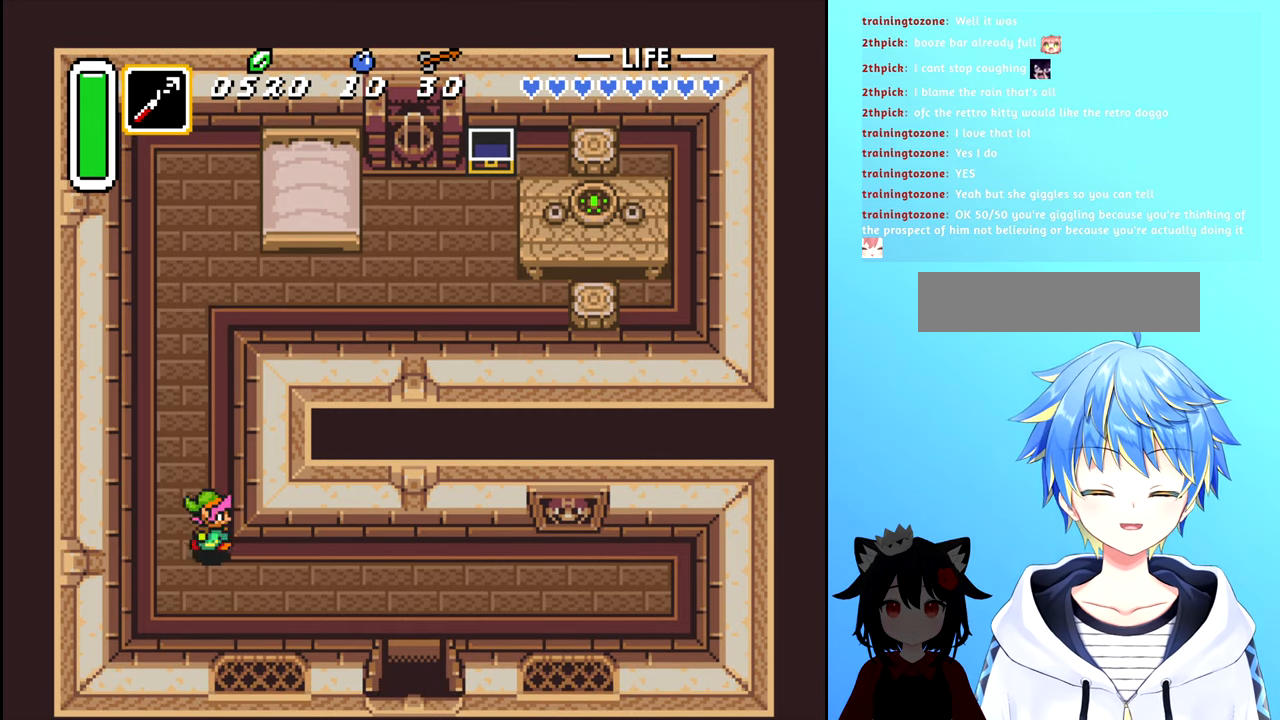
{"buttons": ["DPAD_RIGHT"], "events": [[217, "DPAD_DOWN", "down"], [300, "DPAD_RIGHT", "up"], [433, "DPAD_RIGHT", "down"], [500, "DPAD_DOWN", "up"]]}
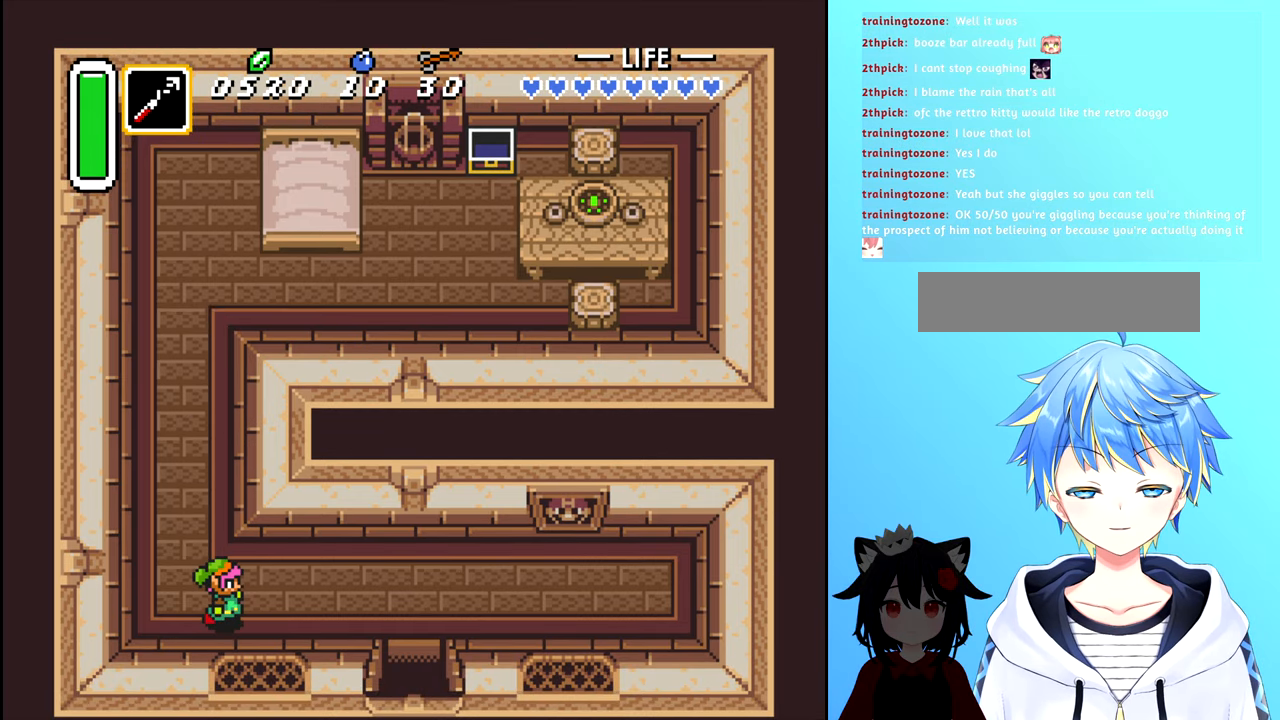
{"buttons": ["DPAD_RIGHT"], "events": []}
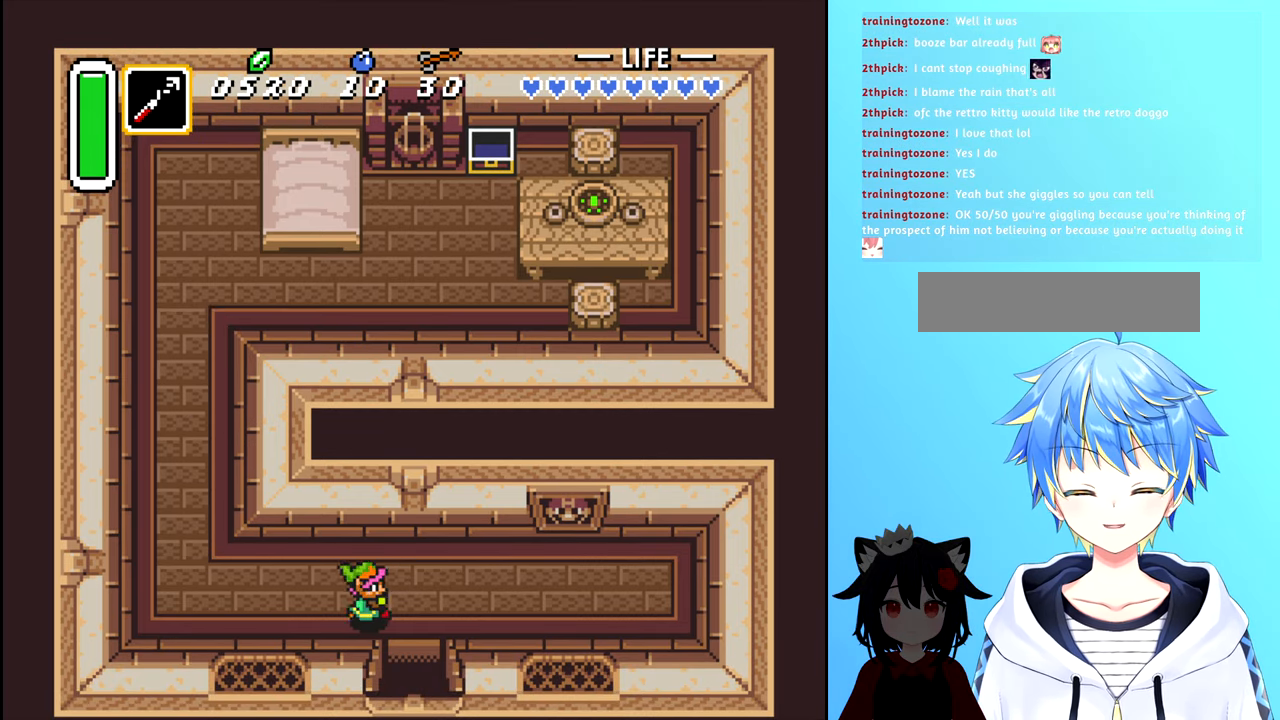
{"buttons": ["DPAD_DOWN"], "events": [[200, "DPAD_DOWN", "down"], [233, "DPAD_RIGHT", "up"]]}
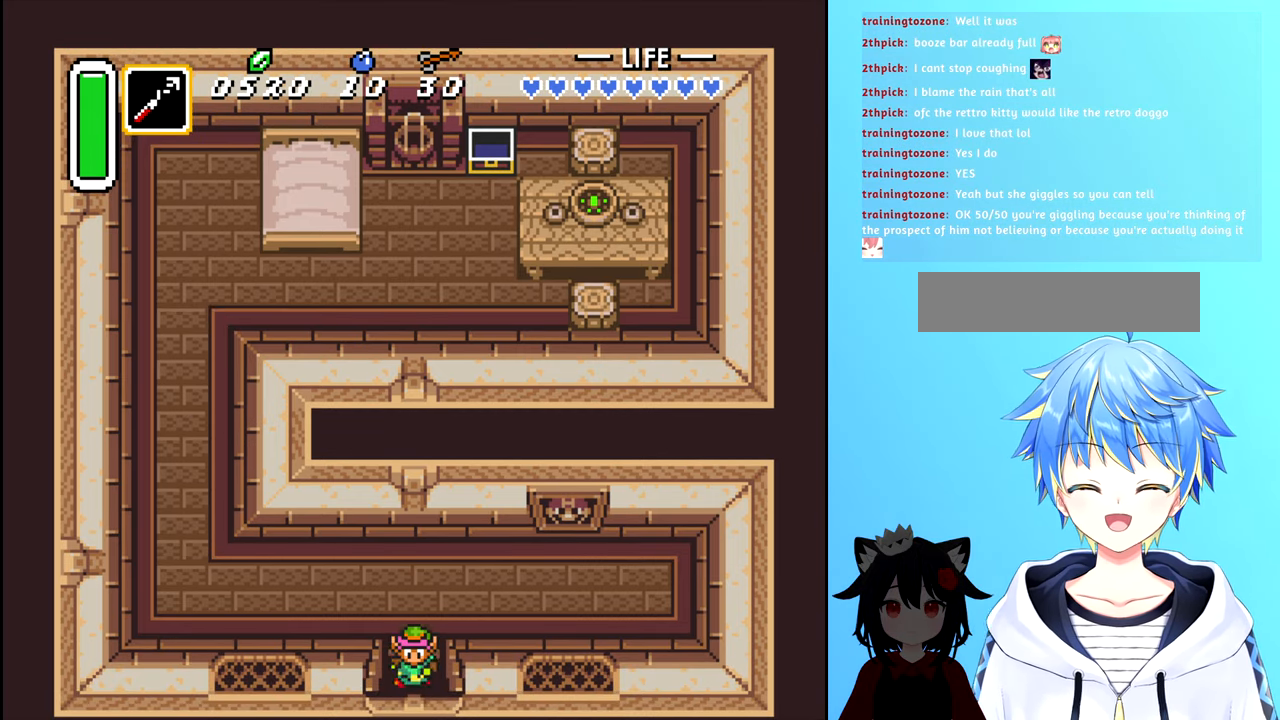
{"buttons": ["DPAD_DOWN"], "events": []}
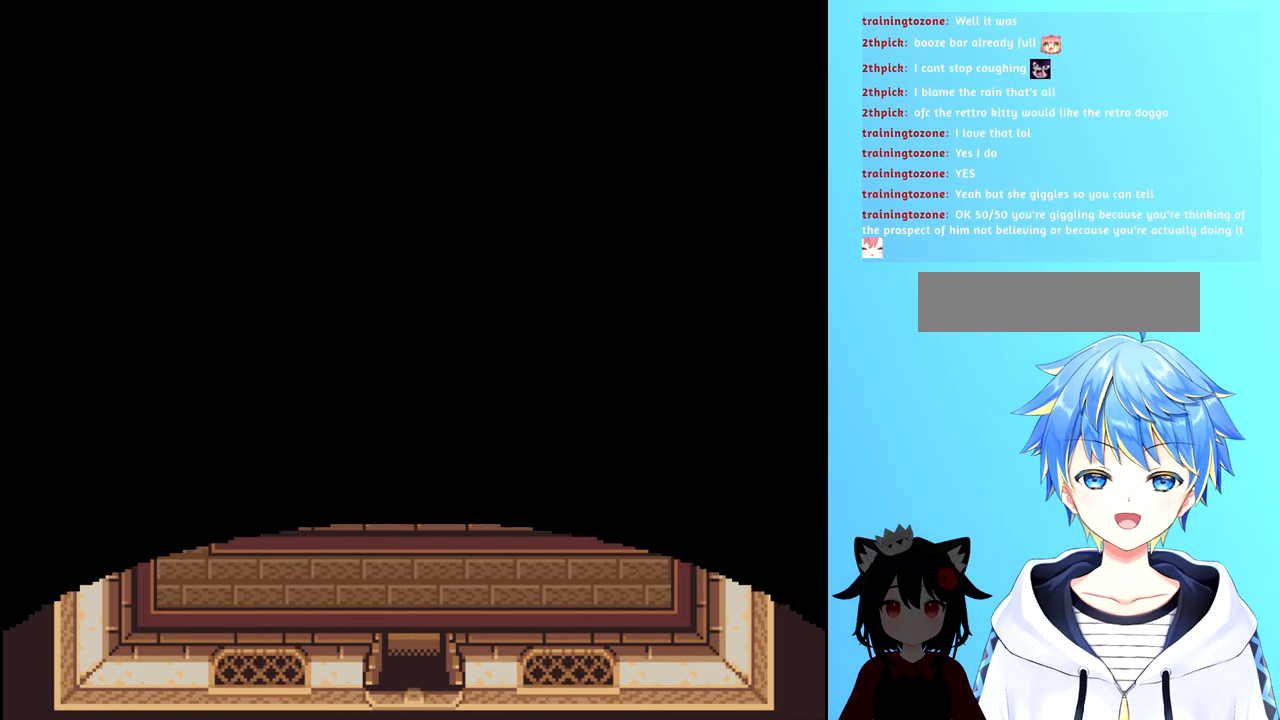
{"buttons": [], "events": [[150, "DPAD_DOWN", "up"]]}
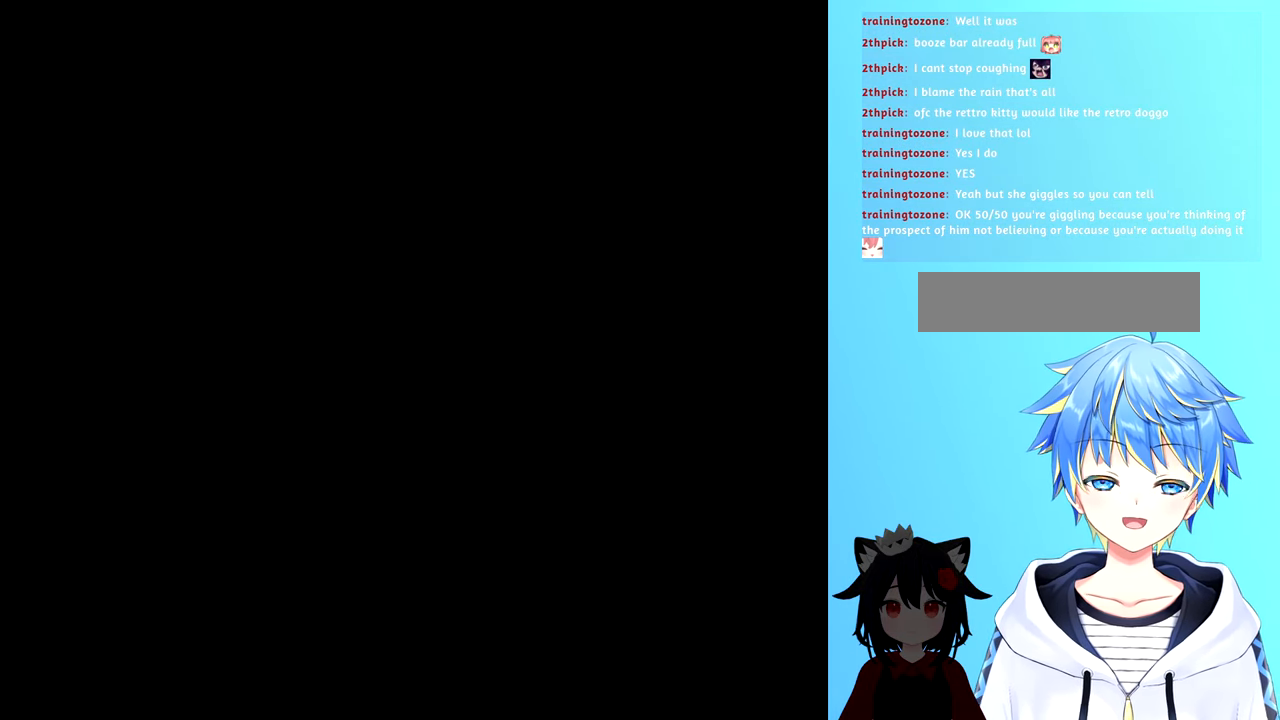
{"buttons": [], "events": []}
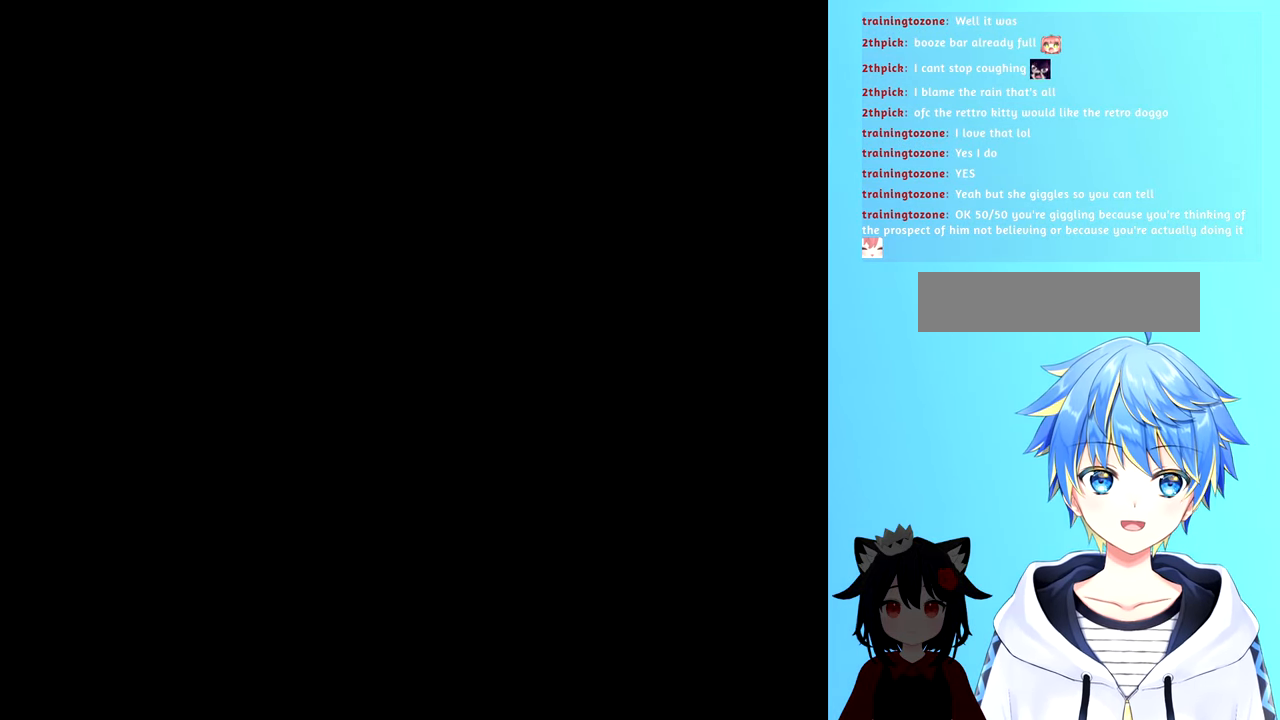
{"buttons": [], "events": []}
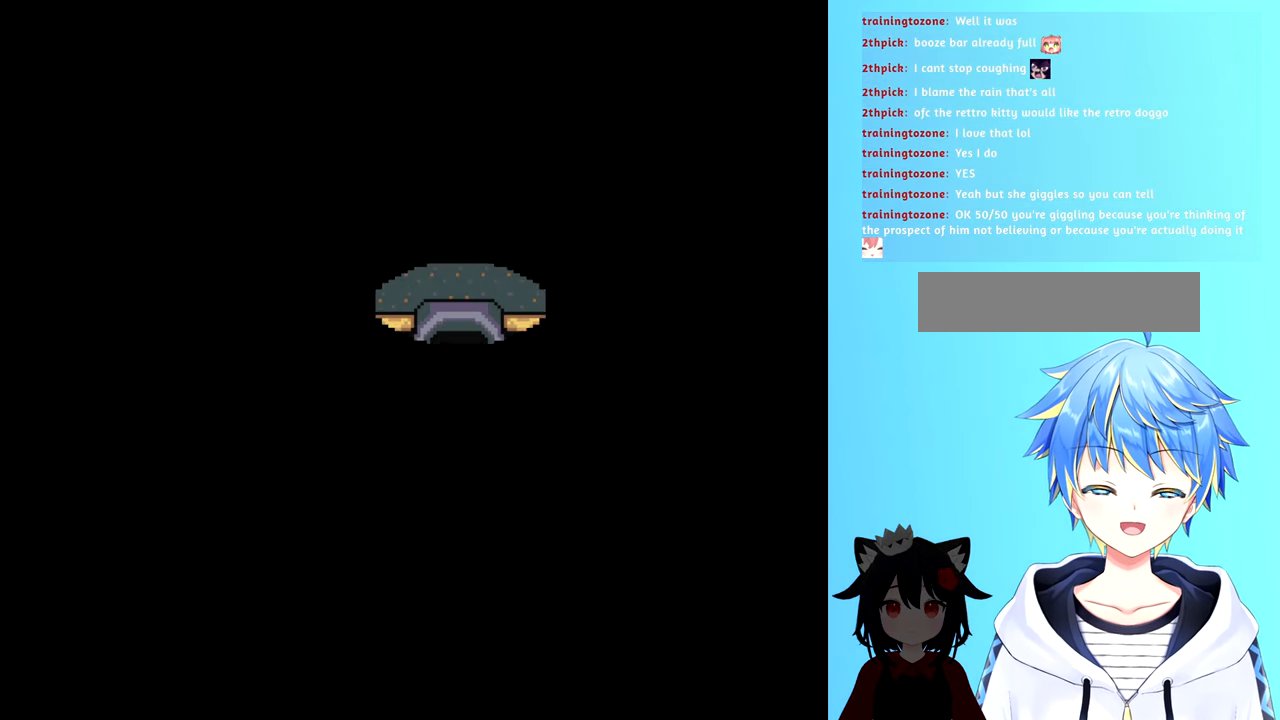
{"buttons": [], "events": []}
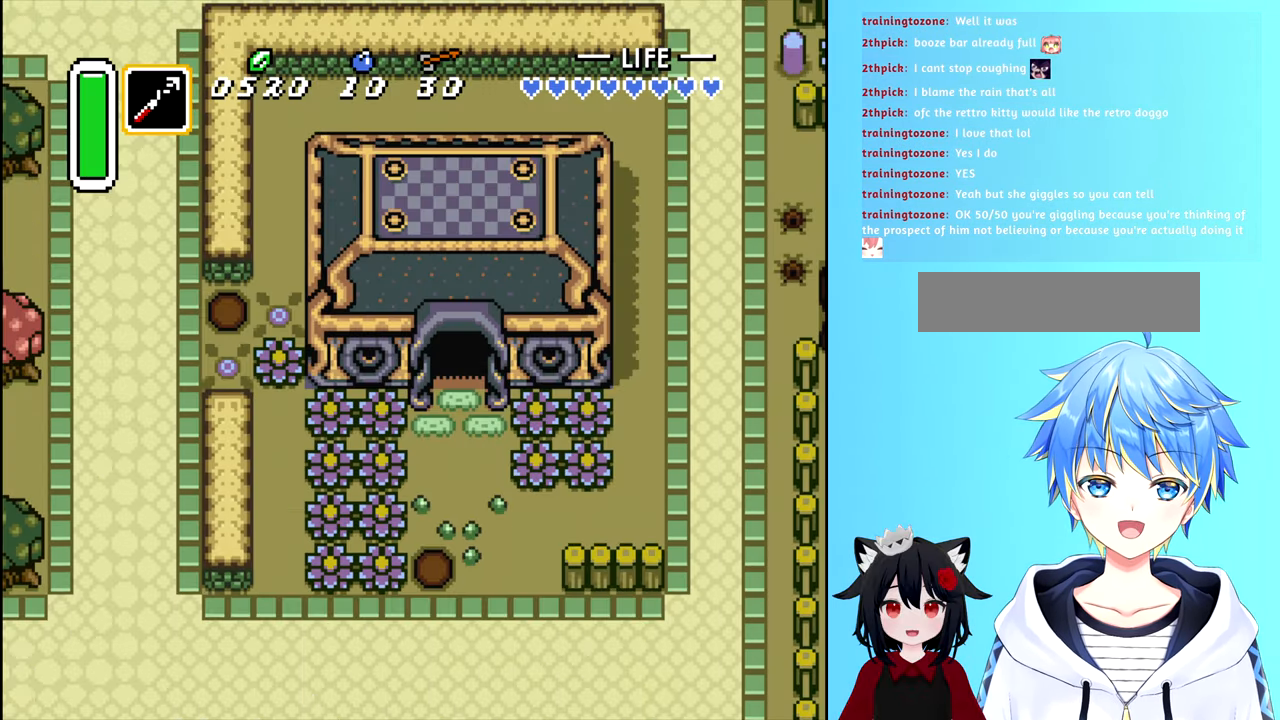
{"buttons": ["DPAD_DOWN"], "events": [[83, "DPAD_DOWN", "down"]]}
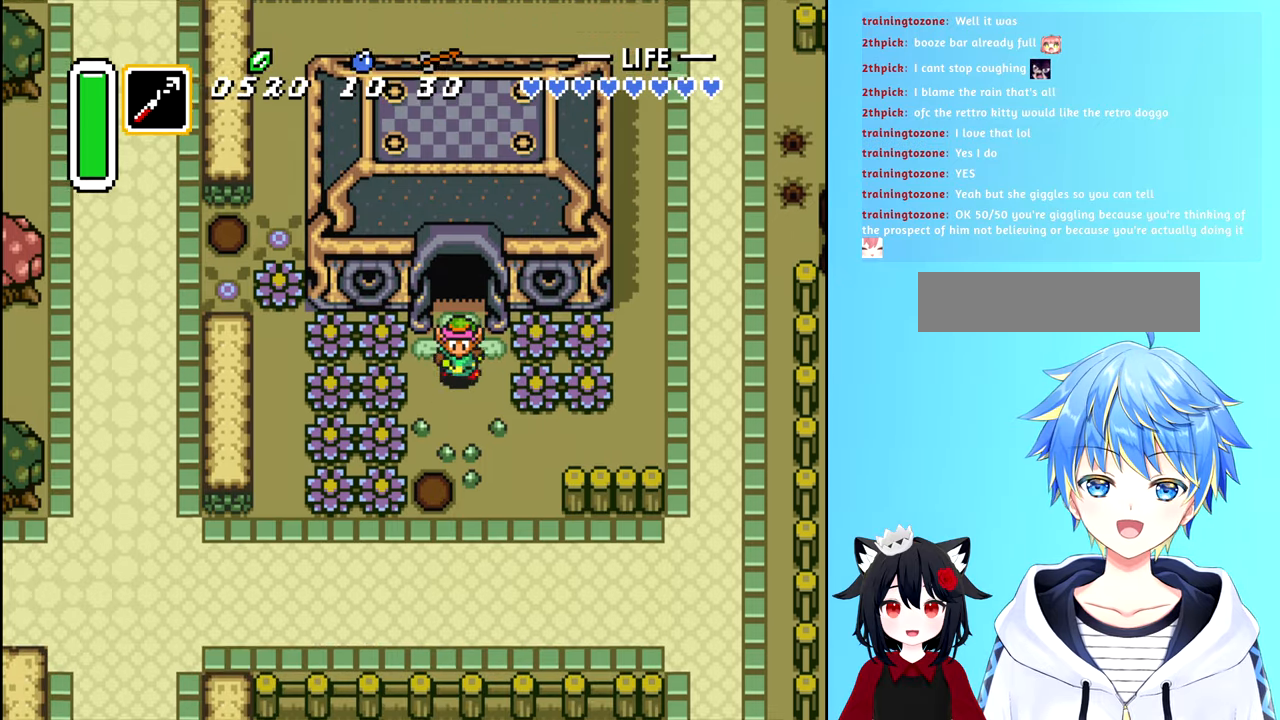
{"buttons": ["DPAD_DOWN"], "events": []}
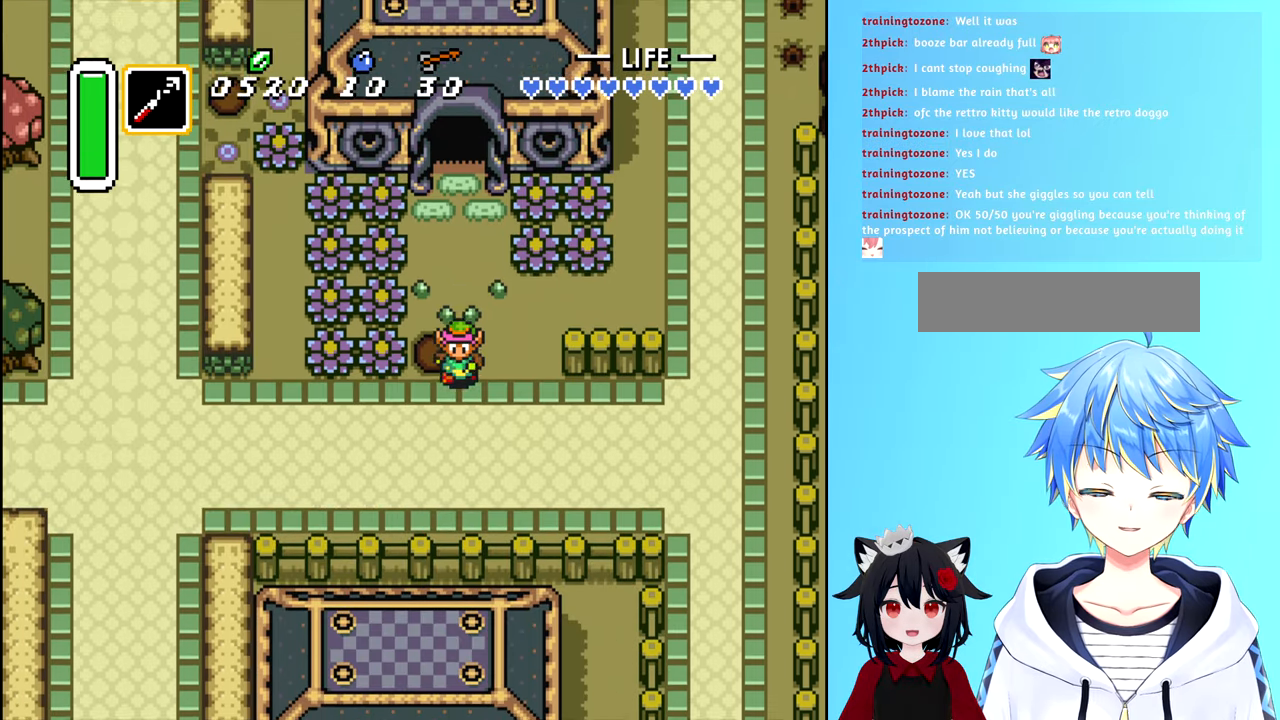
{"buttons": ["DPAD_RIGHT"], "events": [[317, "DPAD_RIGHT", "down"], [350, "DPAD_DOWN", "up"]]}
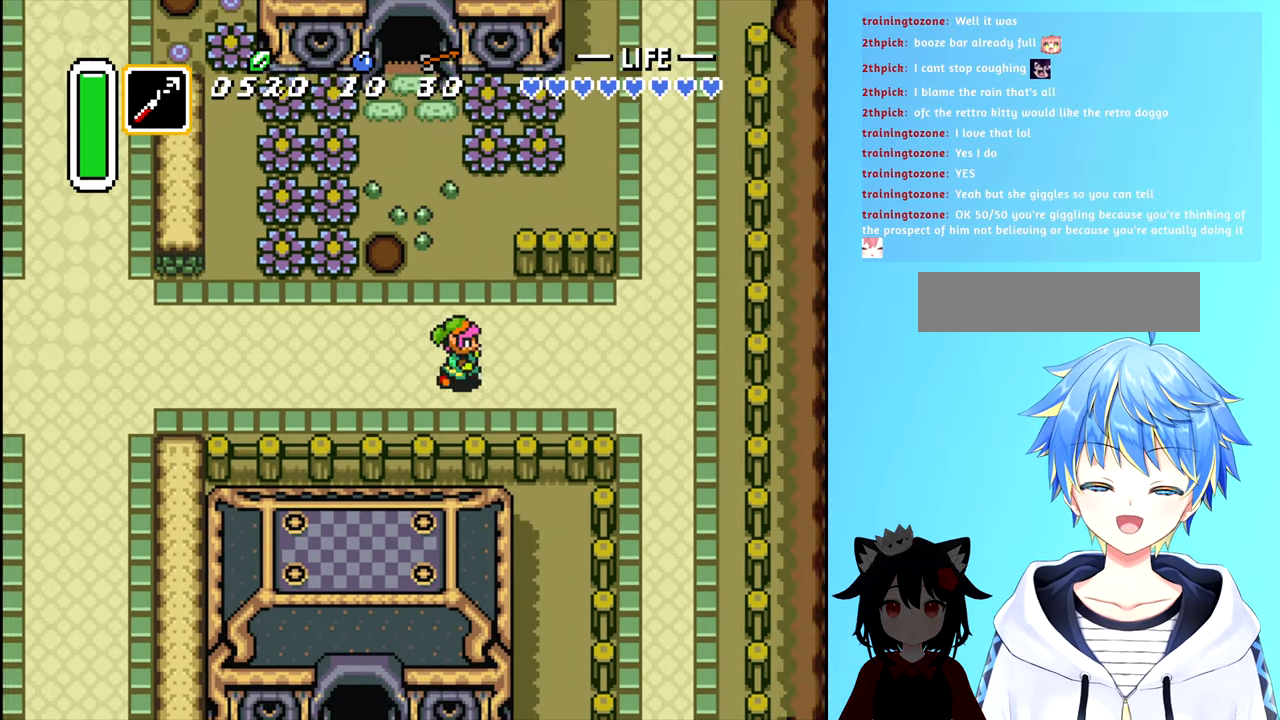
{"buttons": ["DPAD_DOWN", "DPAD_RIGHT"], "events": [[334, "DPAD_DOWN", "down"]]}
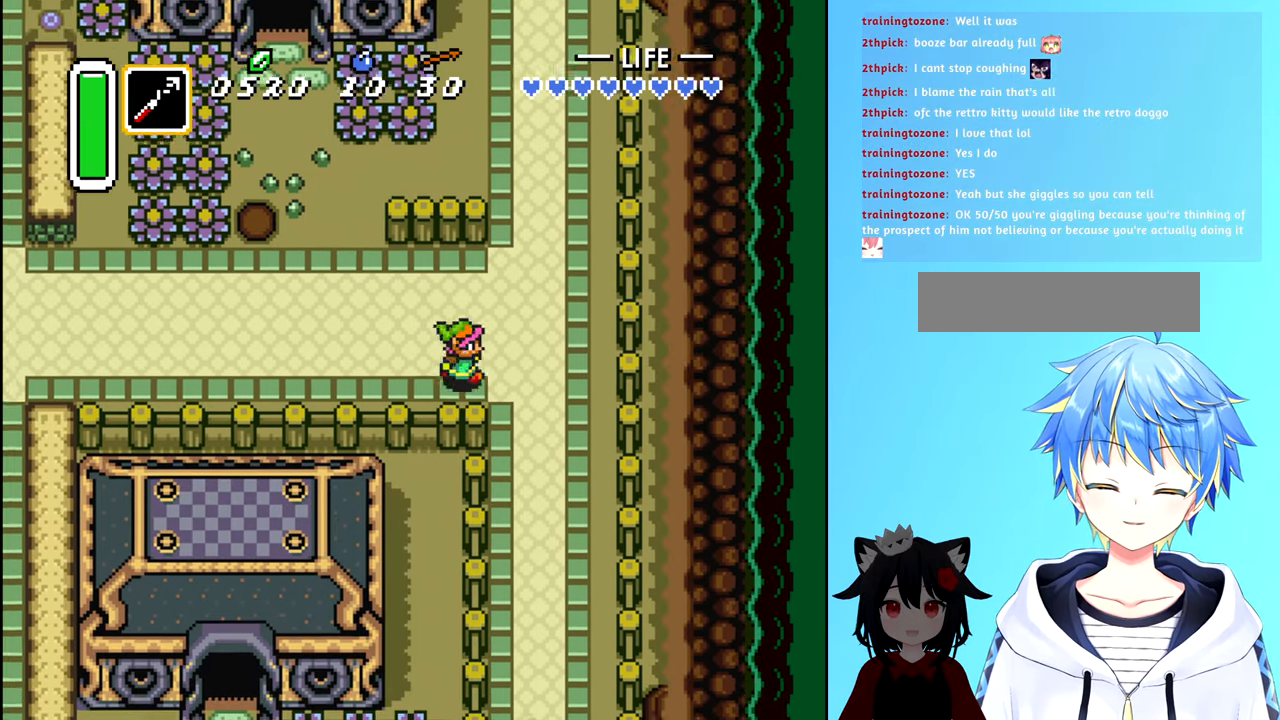
{"buttons": ["DPAD_DOWN", "DPAD_RIGHT"], "events": [[100, "DPAD_RIGHT", "up"], [234, "DPAD_RIGHT", "down"], [267, "DPAD_DOWN", "up"], [484, "DPAD_DOWN", "down"]]}
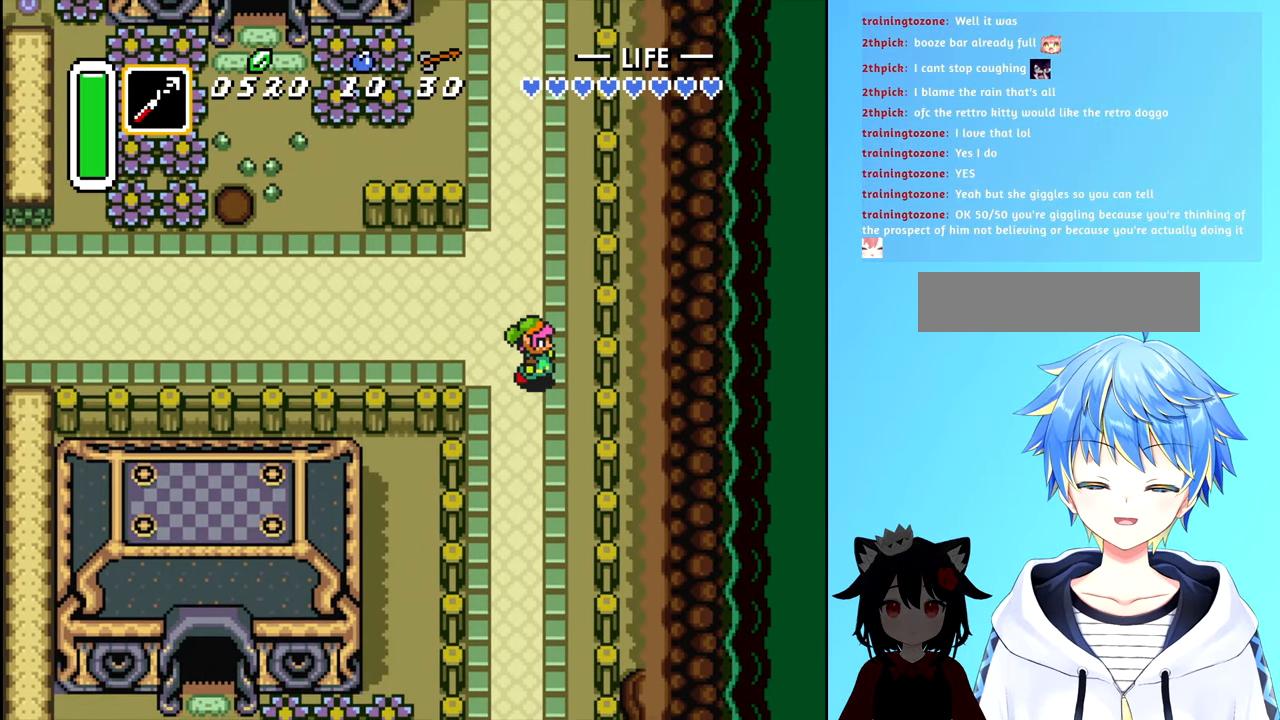
{"buttons": ["DPAD_DOWN"], "events": [[50, "DPAD_RIGHT", "up"]]}
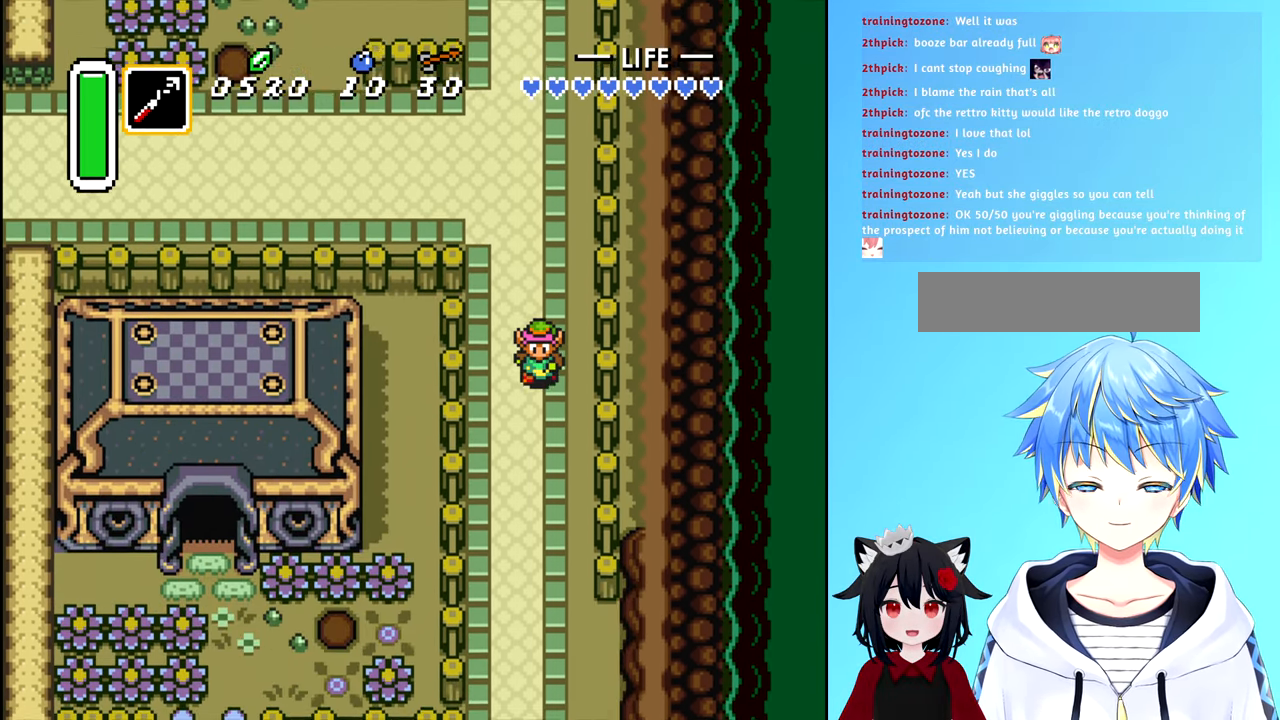
{"buttons": ["DPAD_DOWN"], "events": []}
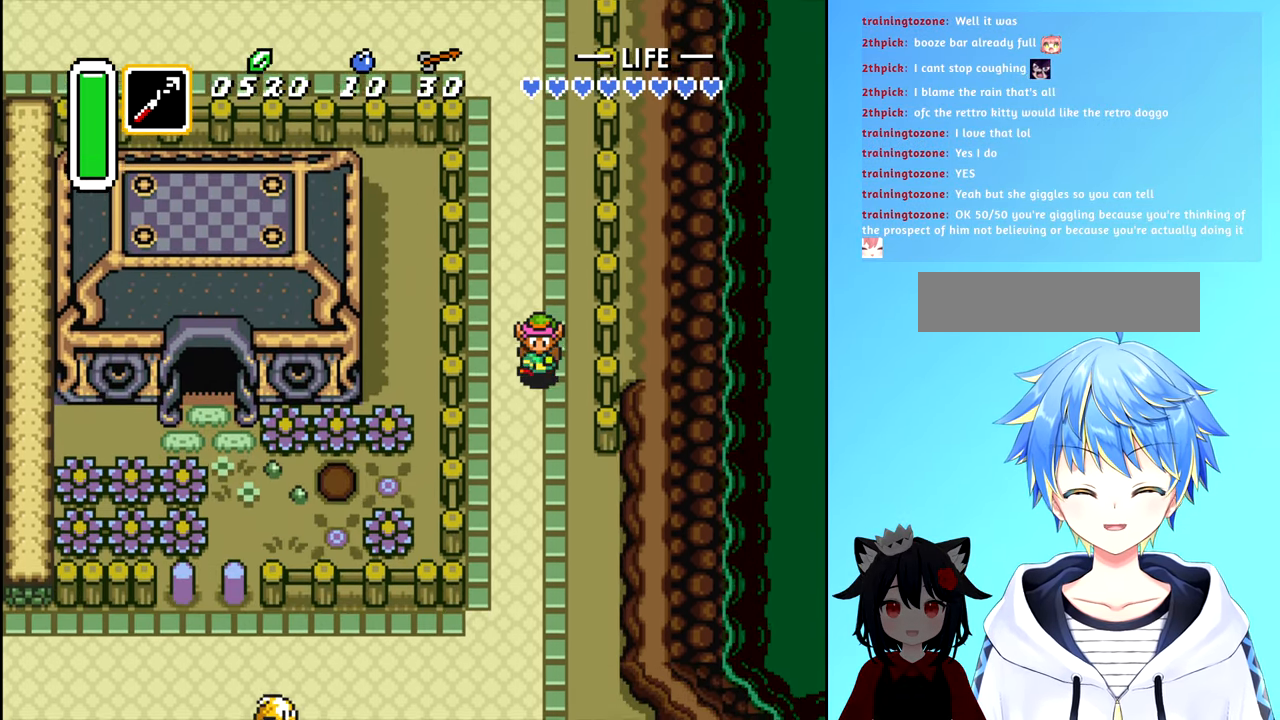
{"buttons": ["DPAD_DOWN"], "events": []}
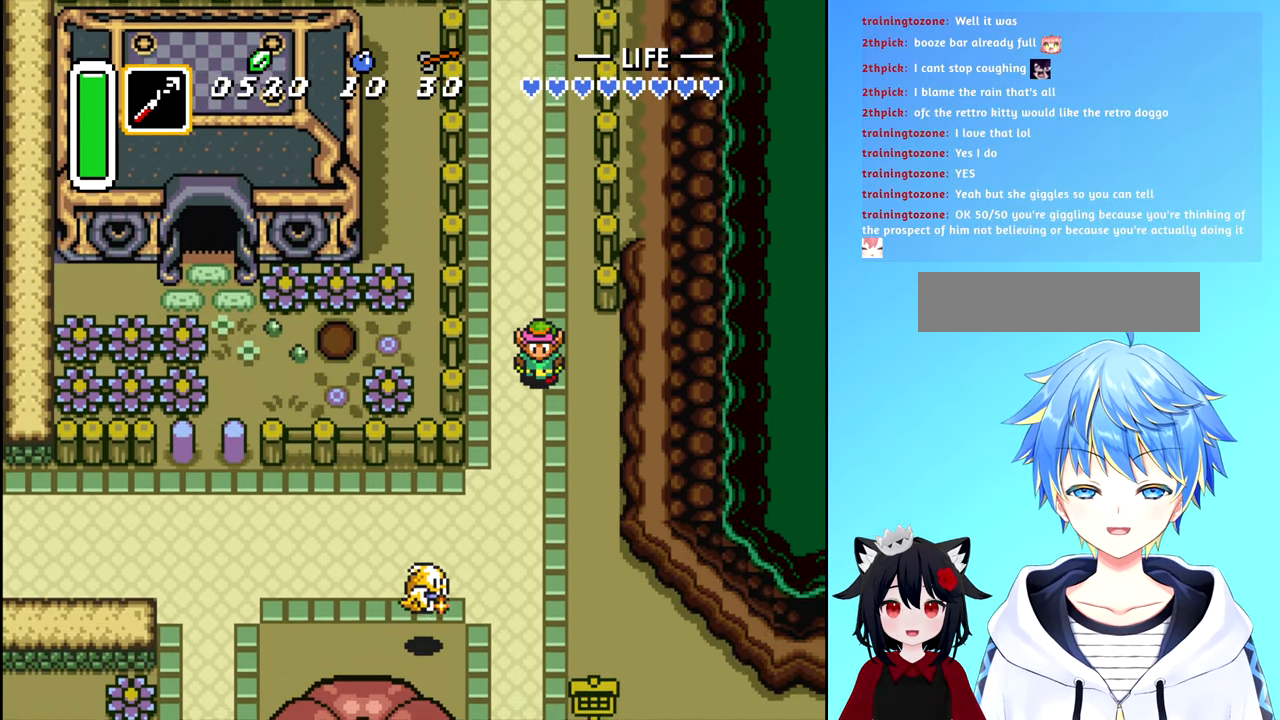
{"buttons": ["A", "DPAD_DOWN"], "events": [[450, "A", "down"]]}
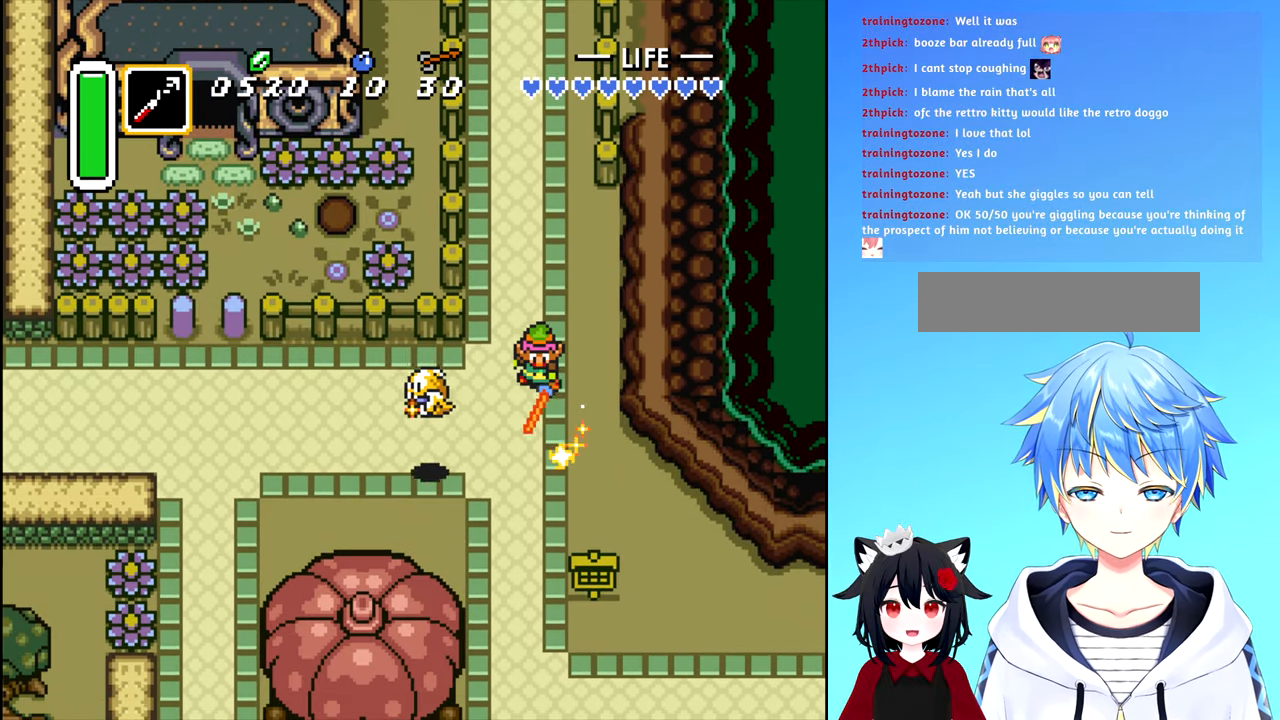
{"buttons": ["A", "DPAD_LEFT"], "events": [[84, "A", "up"], [317, "DPAD_LEFT", "down"], [350, "DPAD_DOWN", "up"], [450, "A", "down"]]}
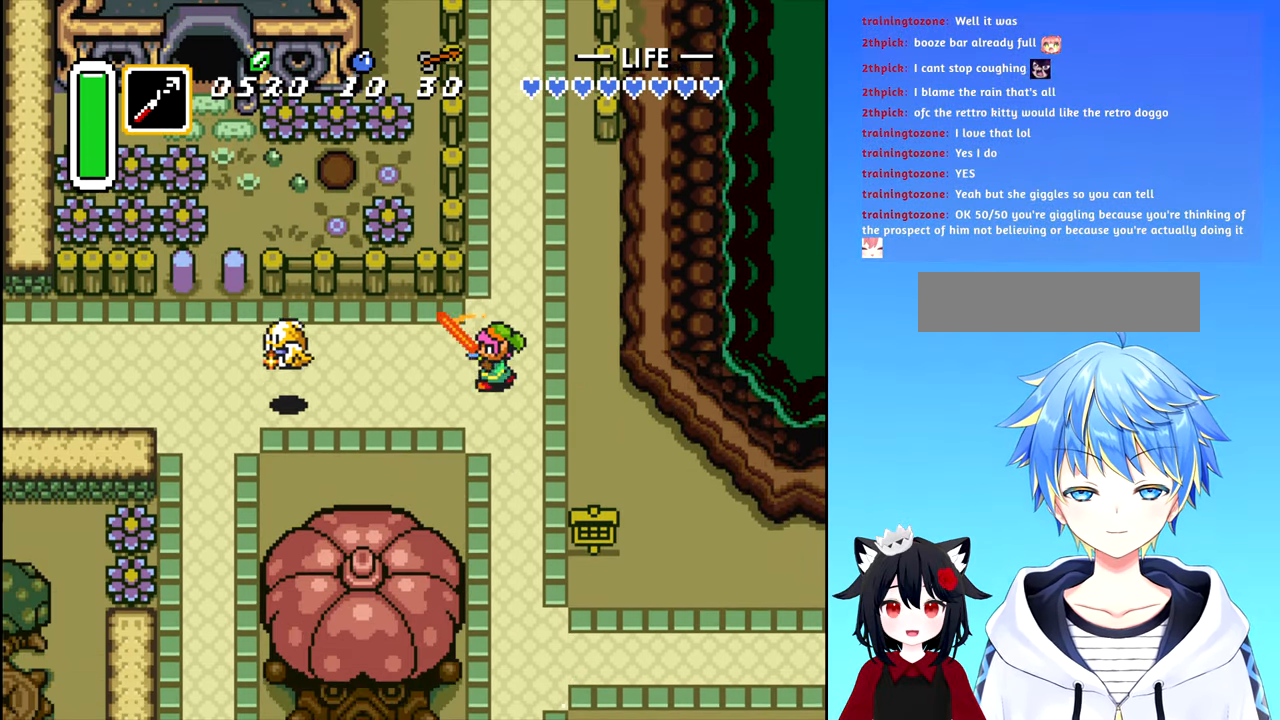
{"buttons": ["A"], "events": [[67, "A", "up"], [84, "DPAD_LEFT", "up"], [483, "A", "down"]]}
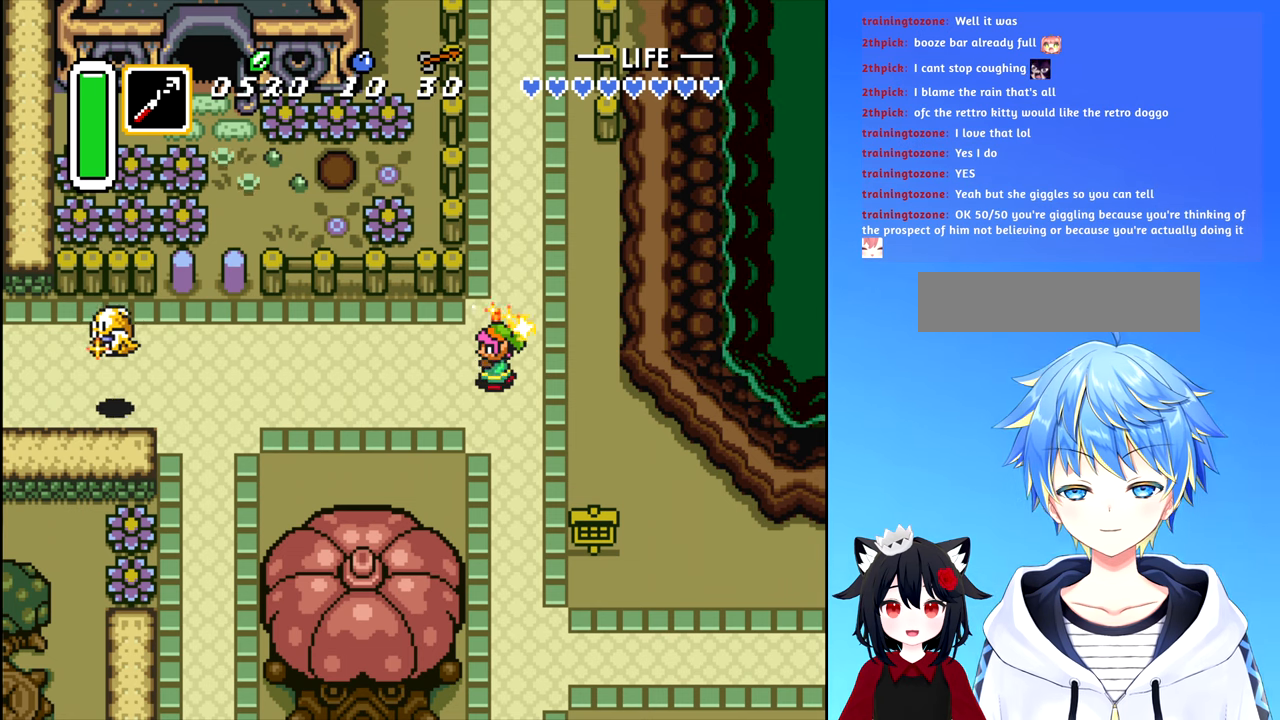
{"buttons": ["DPAD_LEFT"], "events": [[83, "A", "up"], [300, "DPAD_LEFT", "down"]]}
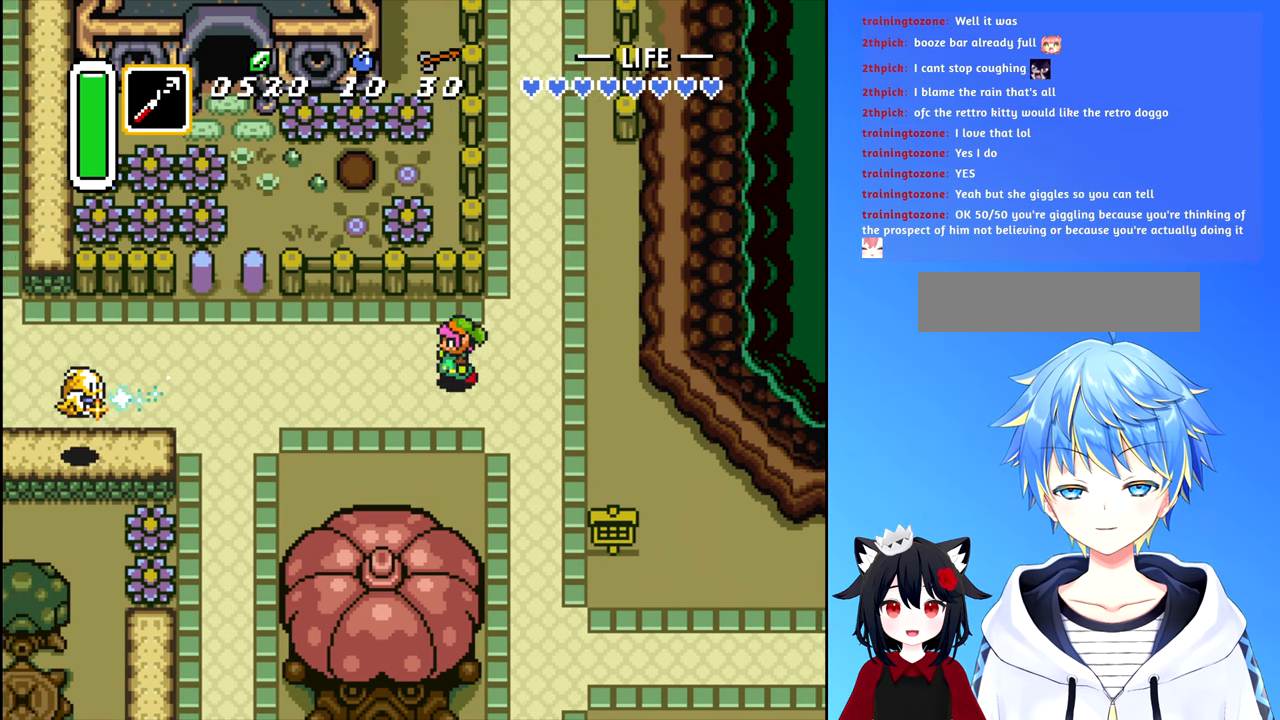
{"buttons": ["DPAD_DOWN", "DPAD_LEFT"], "events": [[166, "DPAD_DOWN", "down"], [166, "DPAD_LEFT", "up"], [466, "DPAD_LEFT", "down"]]}